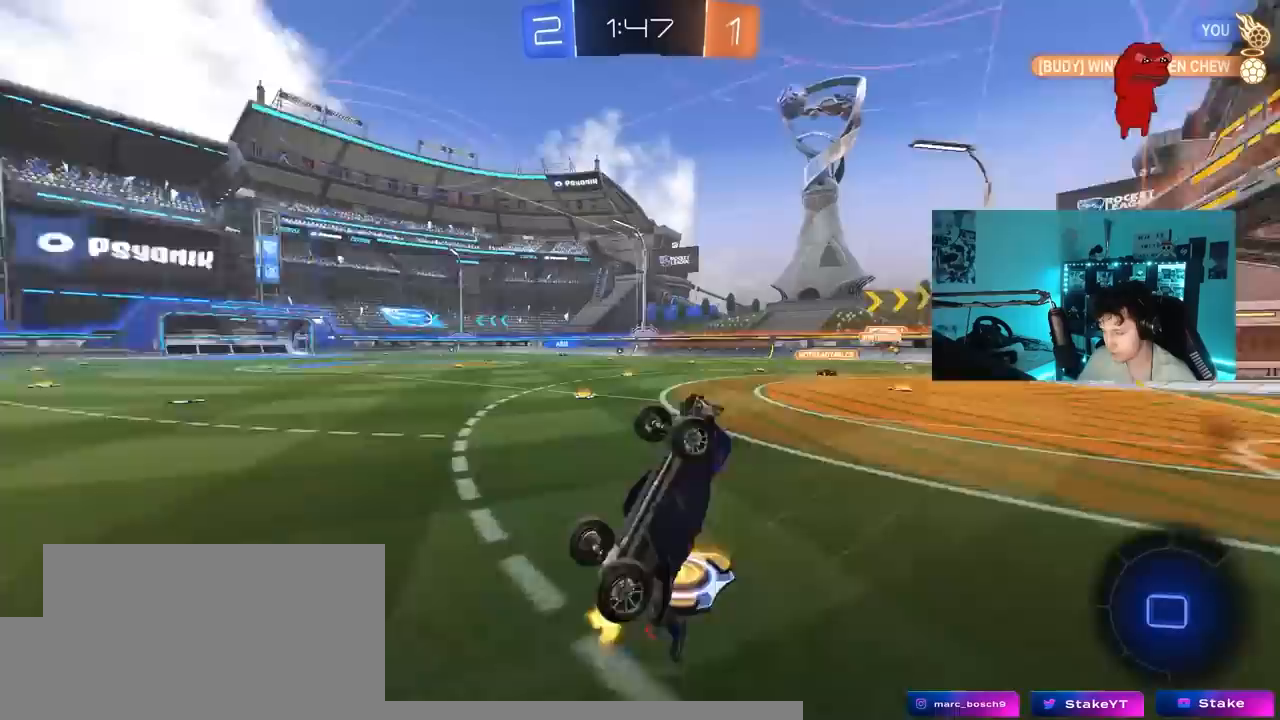
Gameplay with keyboard and mouse; each line is a JSON object with the keys held at the frame after it. "events" lists presses ("down") and releases ("up") of "1", "2", "3", "4", "5", "a", "alt", "c", "caps_lock", "ctrl", "d", "e", "f", "g", "q", "r", "s", "shift", "space", "t", "tab", "v", "w", "x" and "z" between this image and that frame as [ms after this image, input, new state], when the widget could be followed in between. No other keys are recorded. "mouse_move" is the direction in which the mouse moves at that frame (one of eight, or "still"), when it could be read. Mouse buttons are not recorded.
{"keys": ["d"], "mouse_move": "still", "events": [[33, "d", "down"], [33, "space", "up"], [233, "d", "up"], [467, "d", "down"]]}
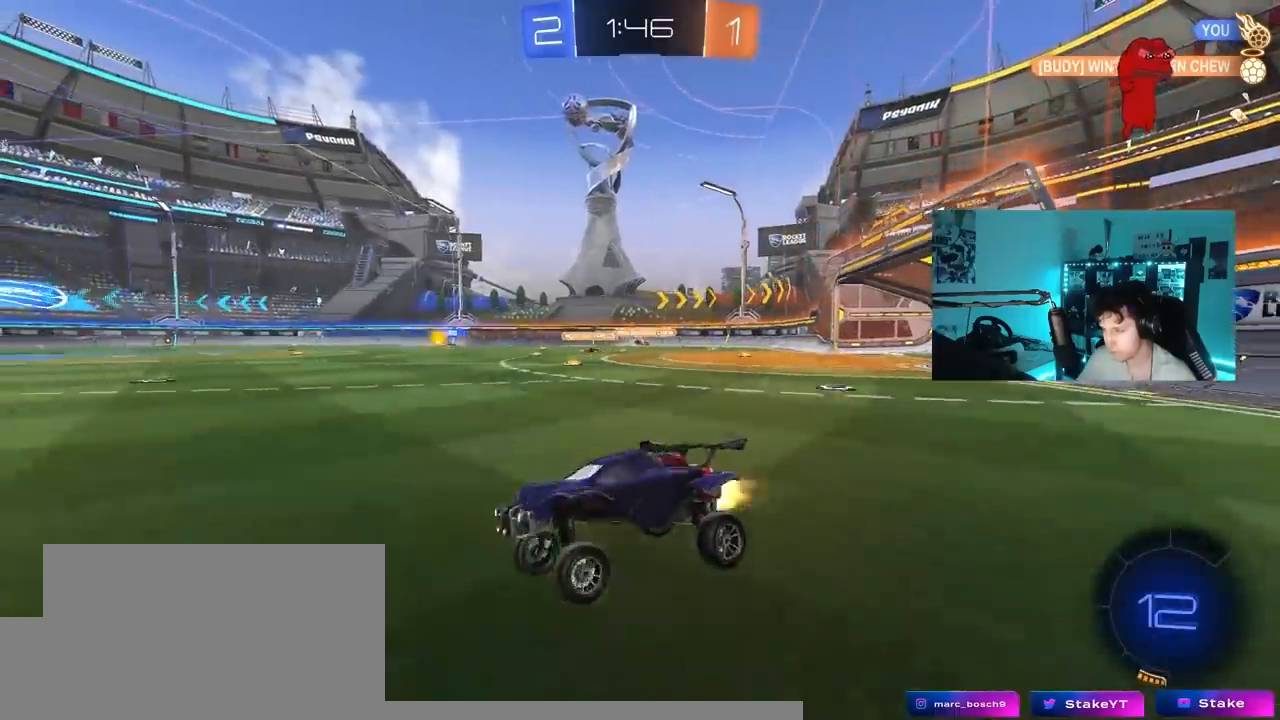
{"keys": ["d", "shift", "w"], "mouse_move": "still", "events": [[17, "w", "down"], [333, "d", "up"], [433, "d", "down"], [433, "shift", "down"]]}
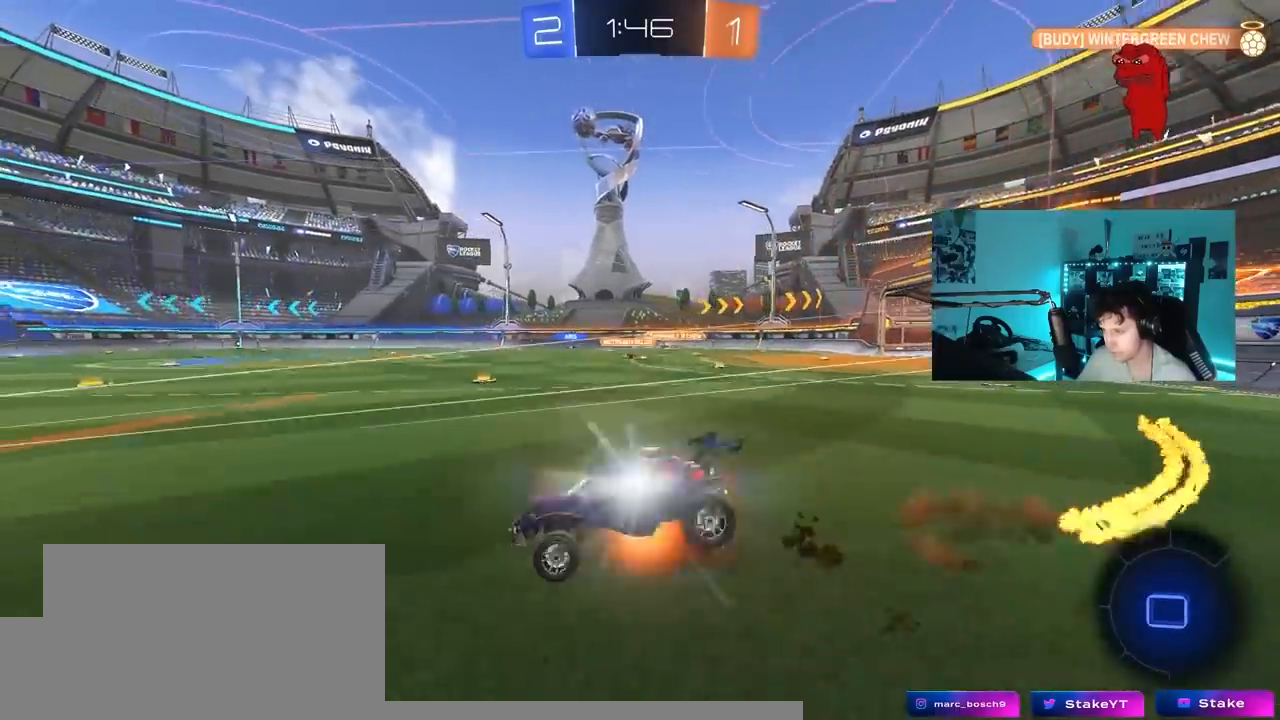
{"keys": ["d", "s", "shift"], "mouse_move": "still", "events": [[17, "w", "up"], [67, "s", "down"], [350, "s", "up"], [500, "s", "down"]]}
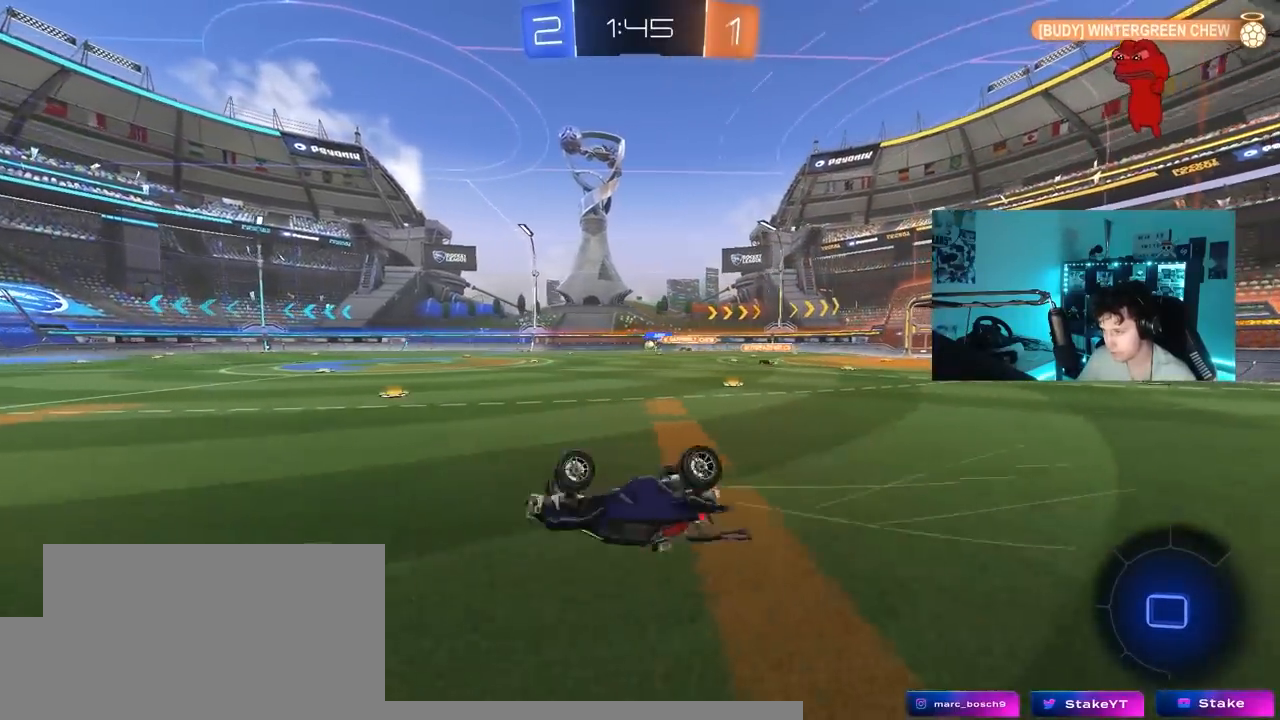
{"keys": [], "mouse_move": "still", "events": [[267, "s", "up"], [267, "shift", "up"], [317, "space", "down"], [367, "d", "up"], [417, "space", "up"]]}
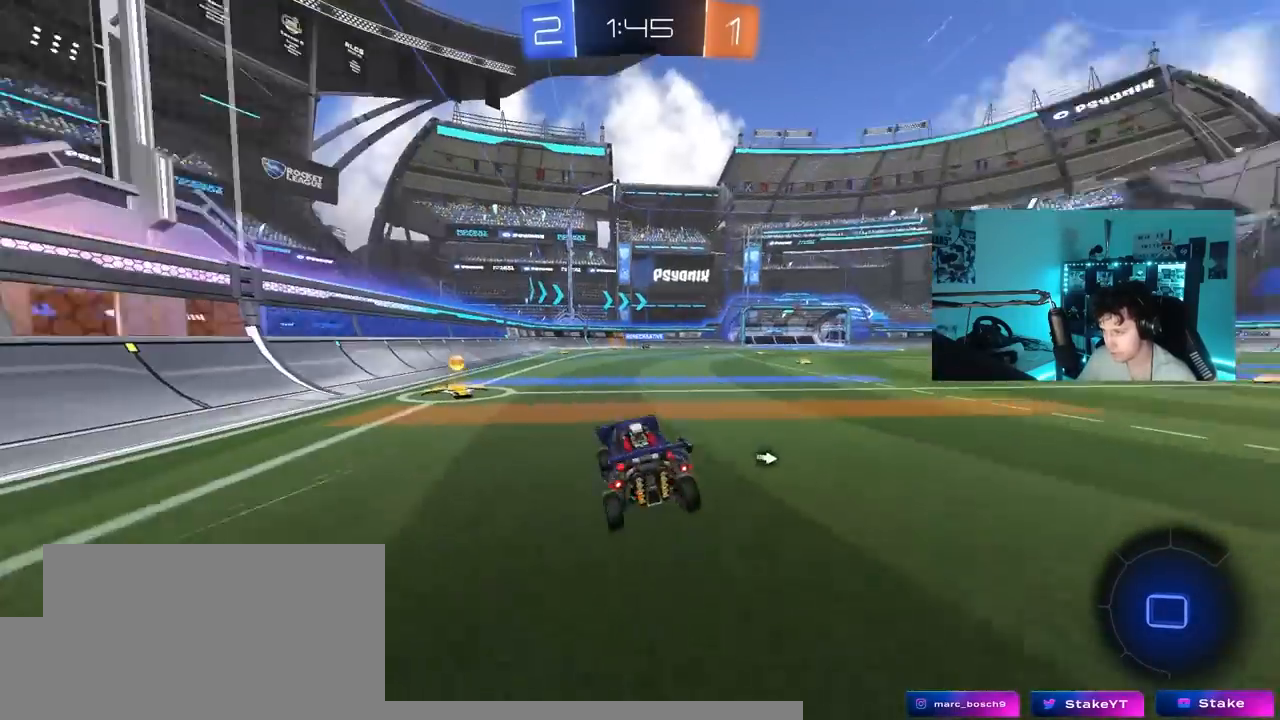
{"keys": ["a", "shift", "w"], "mouse_move": "still", "events": [[17, "w", "down"], [150, "tab", "down"], [333, "tab", "up"], [433, "a", "down"], [433, "shift", "down"]]}
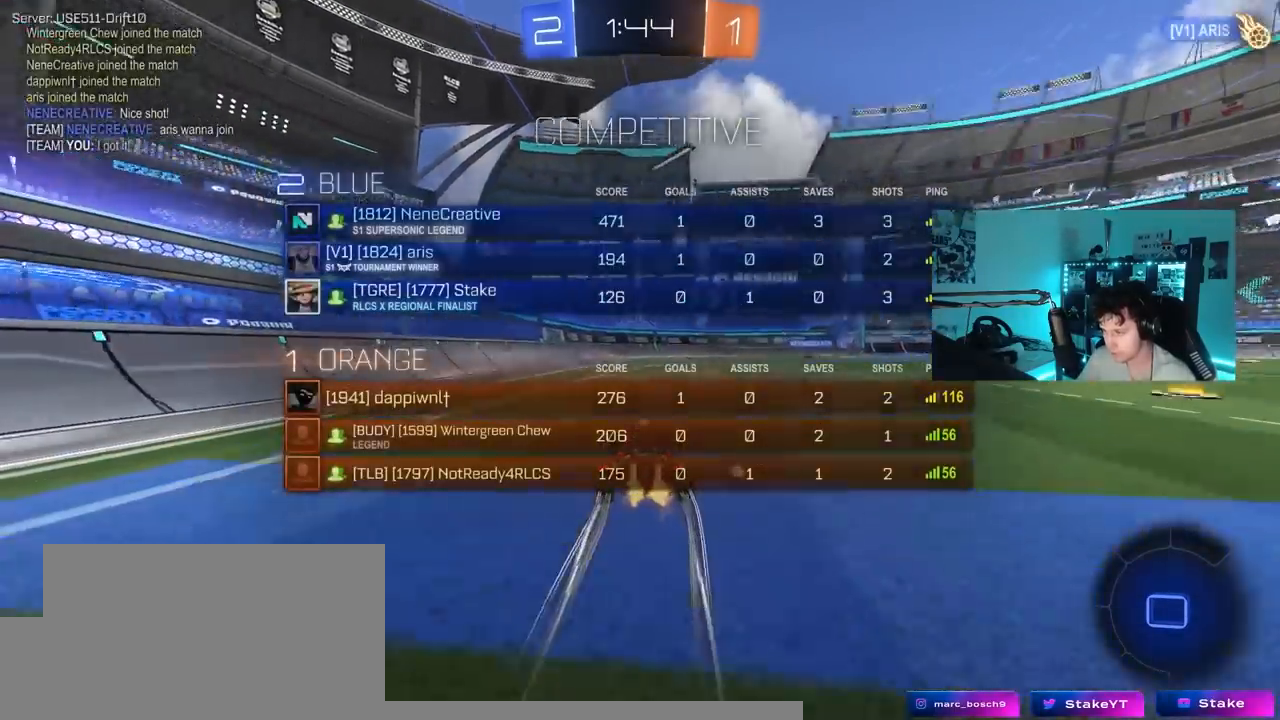
{"keys": ["a", "w"], "mouse_move": "still", "events": [[117, "space", "down"], [167, "shift", "up"], [267, "space", "up"]]}
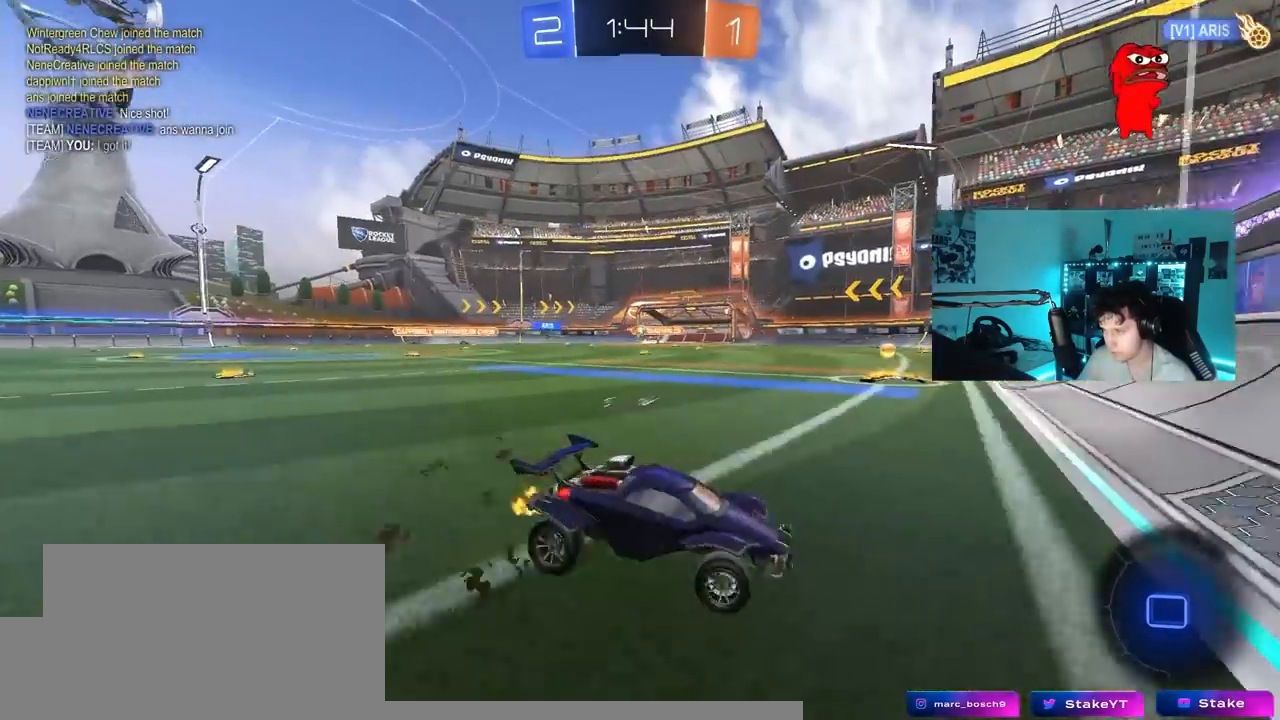
{"keys": ["a", "w"], "mouse_move": "still", "events": []}
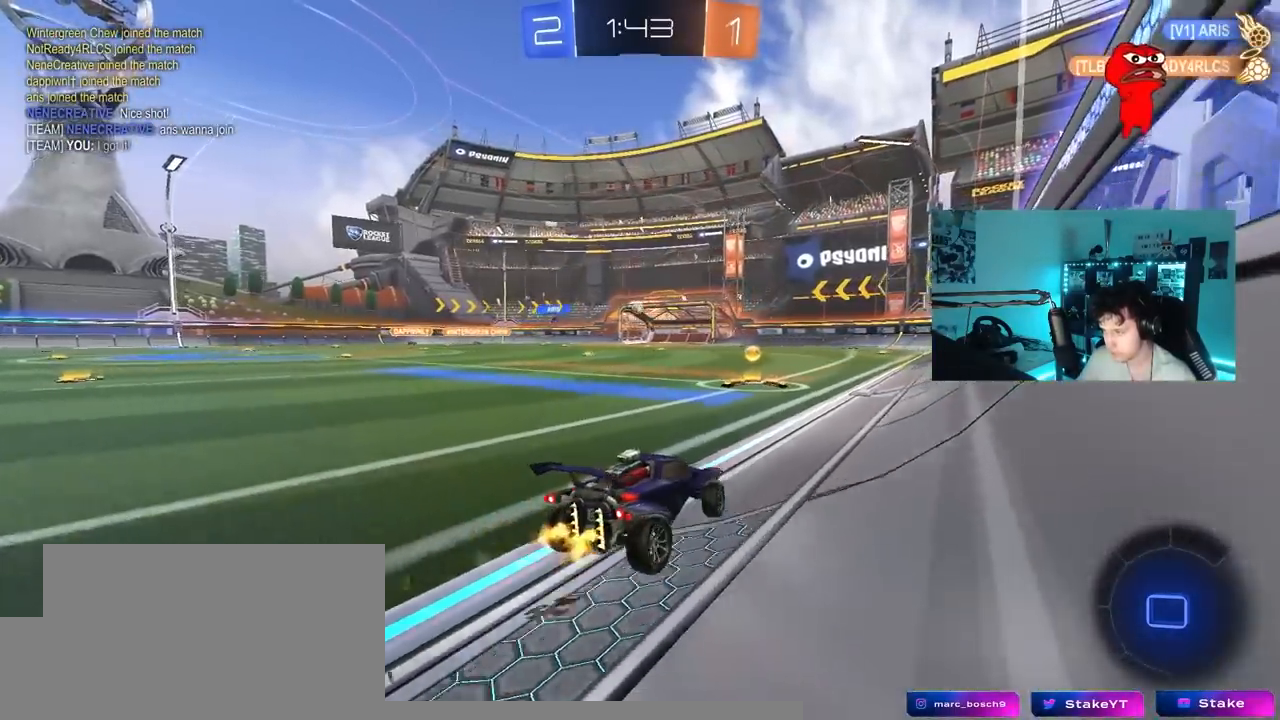
{"keys": ["w"], "mouse_move": "still", "events": [[50, "a", "up"], [150, "tab", "down"], [433, "tab", "up"]]}
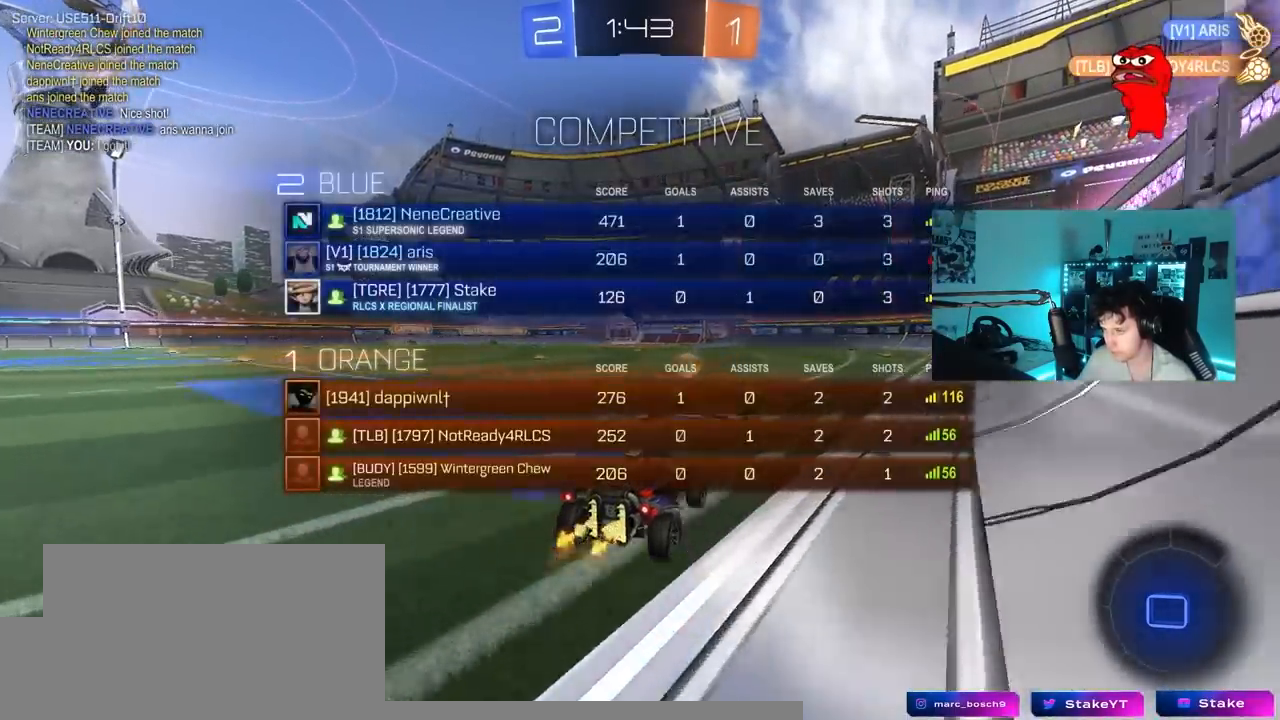
{"keys": ["w"], "mouse_move": "still", "events": [[33, "d", "down"], [167, "d", "up"]]}
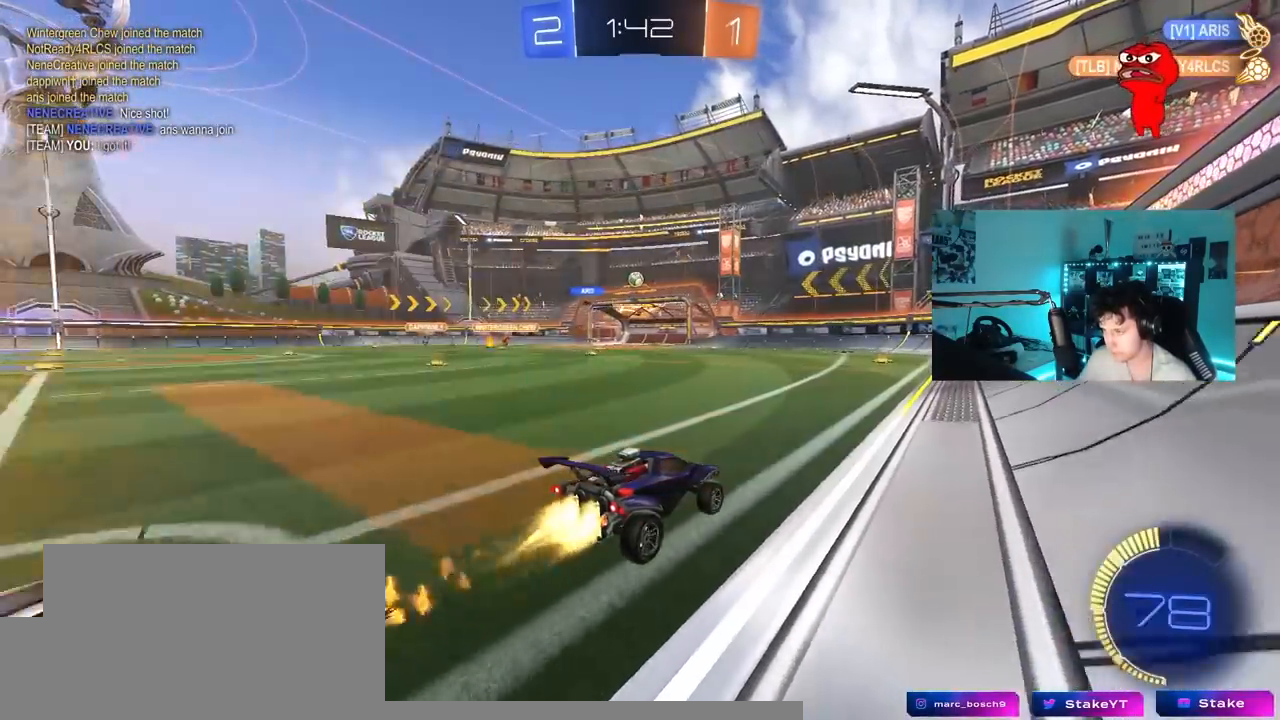
{"keys": ["a", "w"], "mouse_move": "still", "events": [[367, "a", "down"]]}
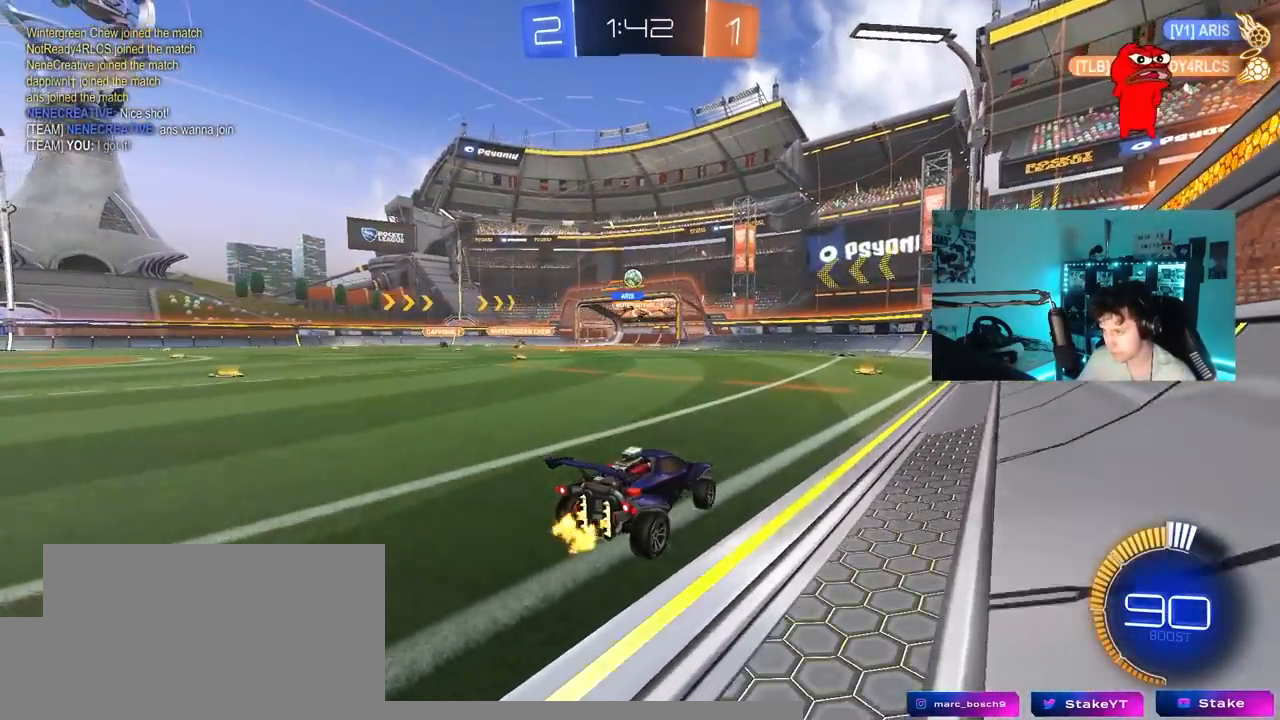
{"keys": ["d", "q", "s"], "mouse_move": "still", "events": [[17, "a", "up"], [300, "tab", "down"], [383, "d", "down"], [383, "w", "up"], [433, "tab", "up"], [483, "q", "down"], [483, "s", "down"]]}
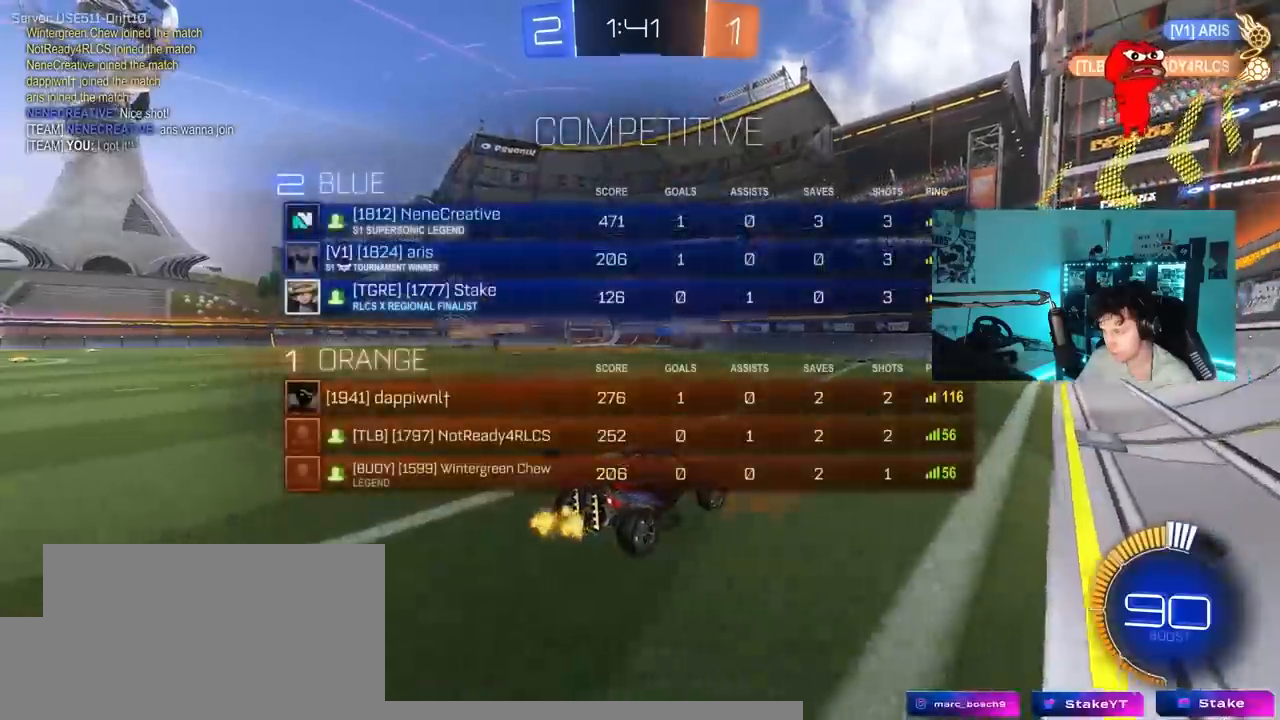
{"keys": ["w"], "mouse_move": "still", "events": [[17, "d", "up"], [17, "q", "up"], [167, "a", "down"], [217, "s", "up"], [350, "w", "down"], [500, "a", "up"]]}
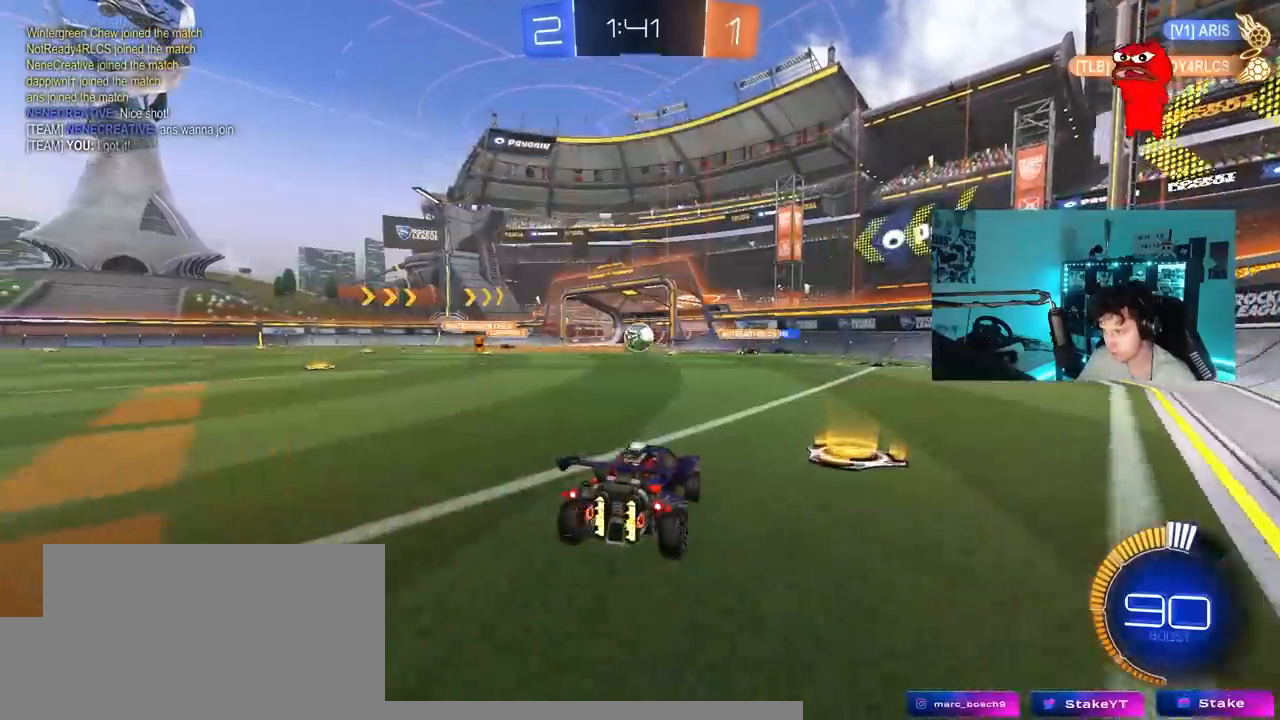
{"keys": ["s"], "mouse_move": "still", "events": [[133, "d", "down"], [233, "d", "up"], [283, "a", "down"], [367, "w", "up"], [467, "a", "up"], [467, "s", "down"]]}
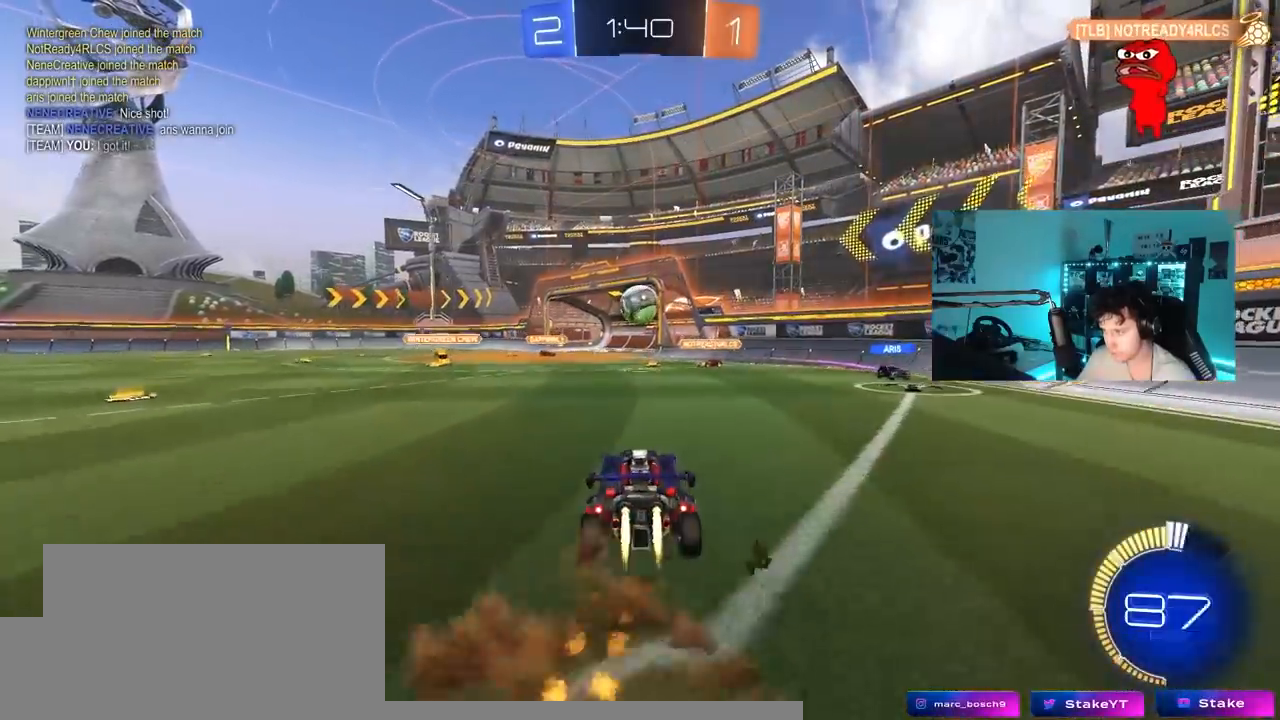
{"keys": [], "mouse_move": "still", "events": [[50, "d", "down"], [150, "s", "up"], [283, "w", "down"], [383, "d", "up"], [433, "a", "down"], [483, "a", "up"], [483, "w", "up"]]}
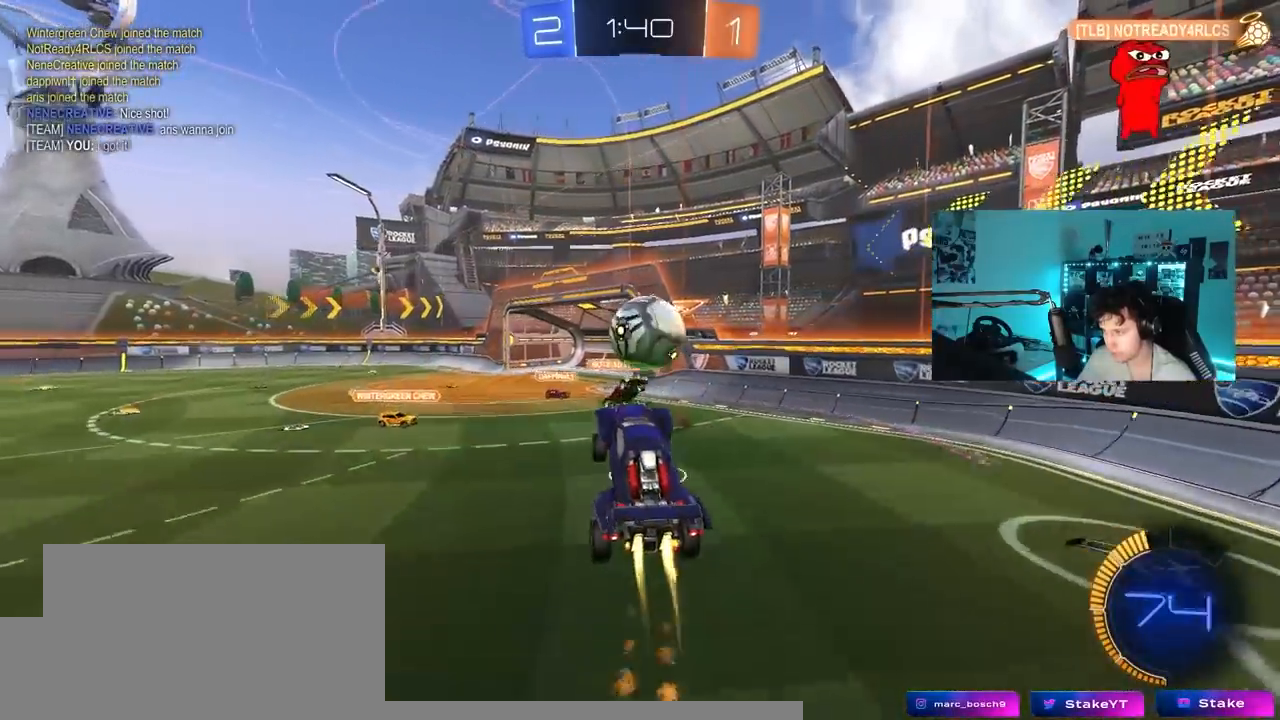
{"keys": ["d", "shift"], "mouse_move": "up", "events": [[33, "d", "down"], [117, "shift", "down"], [117, "w", "down"], [267, "s", "down"], [267, "w", "up"], [500, "s", "up"]]}
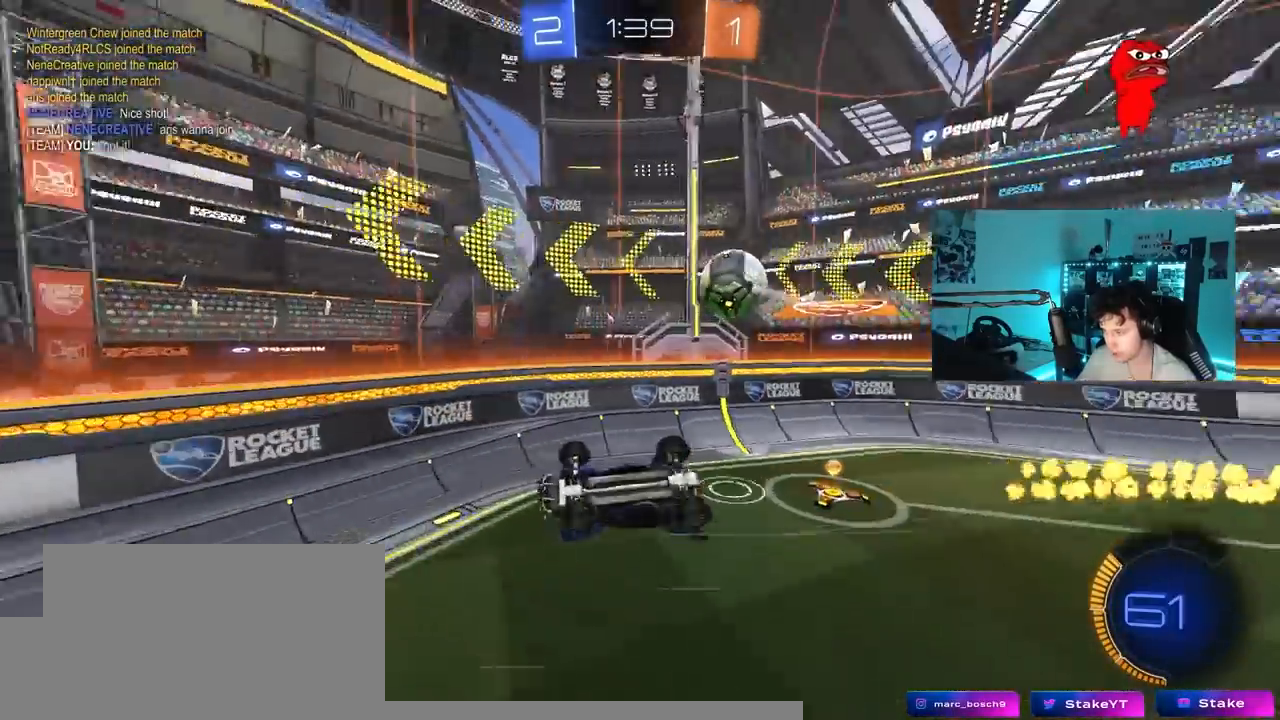
{"keys": ["a"], "mouse_move": "still", "events": [[83, "s", "down"], [283, "a", "down"], [283, "d", "up"], [283, "shift", "up"], [417, "s", "up"]]}
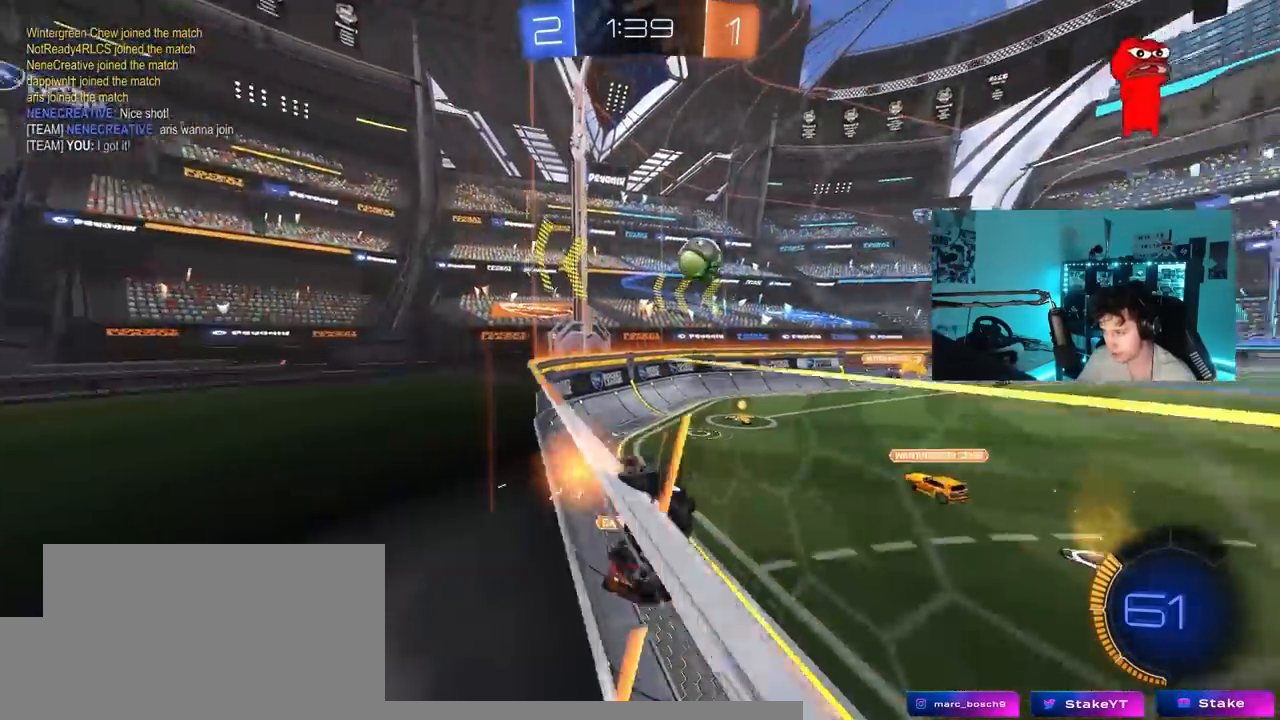
{"keys": ["d", "s", "shift"], "mouse_move": "still", "events": [[67, "w", "down"], [200, "a", "up"], [250, "w", "up"], [300, "s", "down"], [333, "d", "down"], [333, "shift", "down"]]}
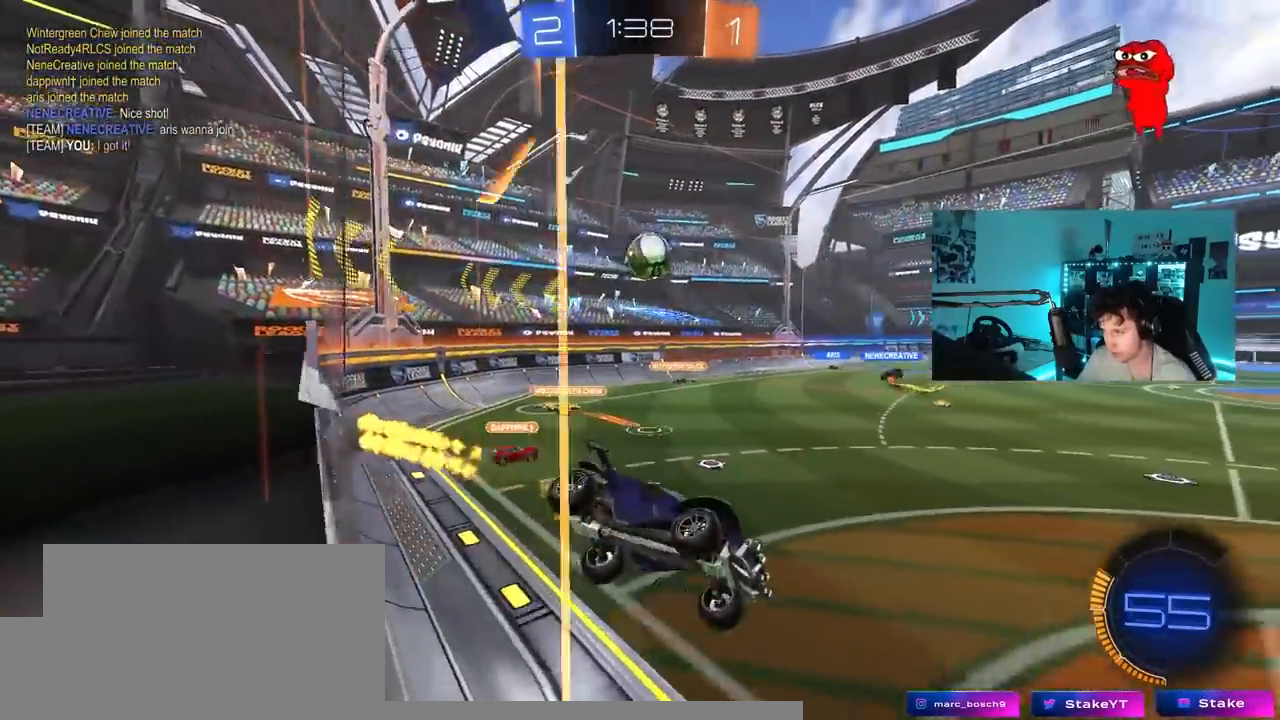
{"keys": ["w"], "mouse_move": "still", "events": [[17, "s", "up"], [17, "shift", "up"], [217, "d", "up"], [400, "w", "down"]]}
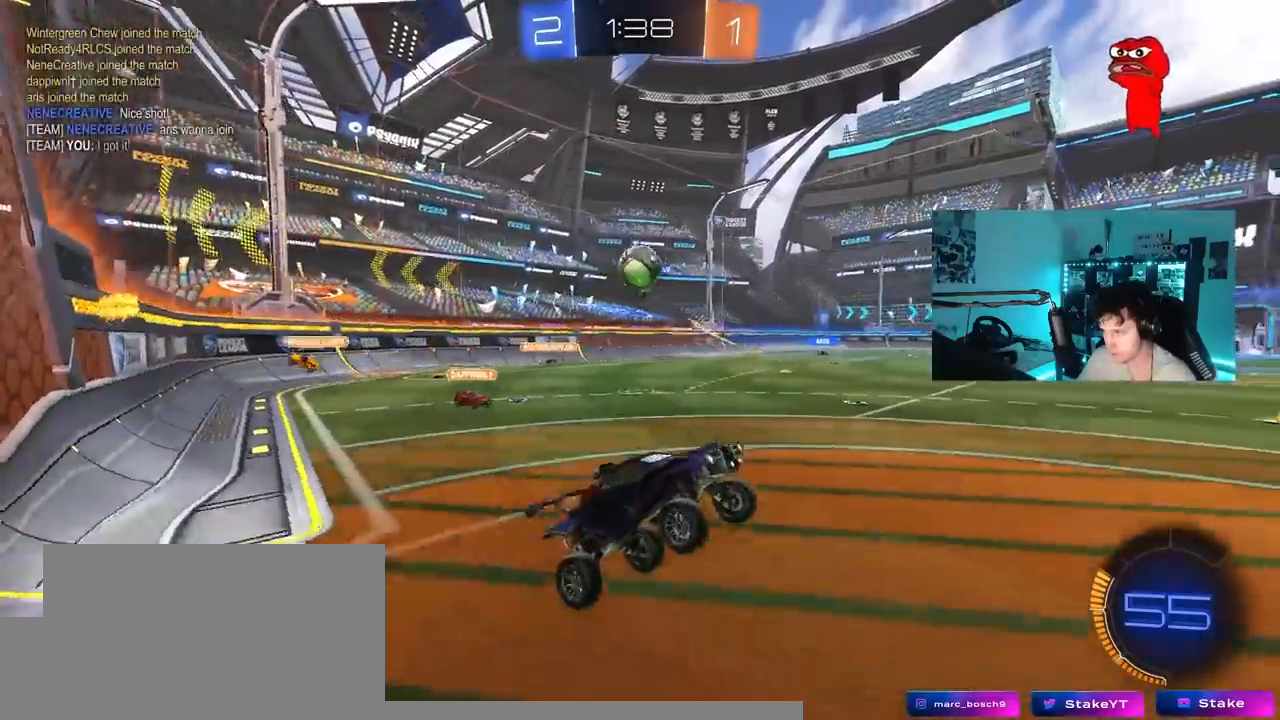
{"keys": ["a"], "mouse_move": "still", "events": [[367, "a", "down"], [467, "w", "up"]]}
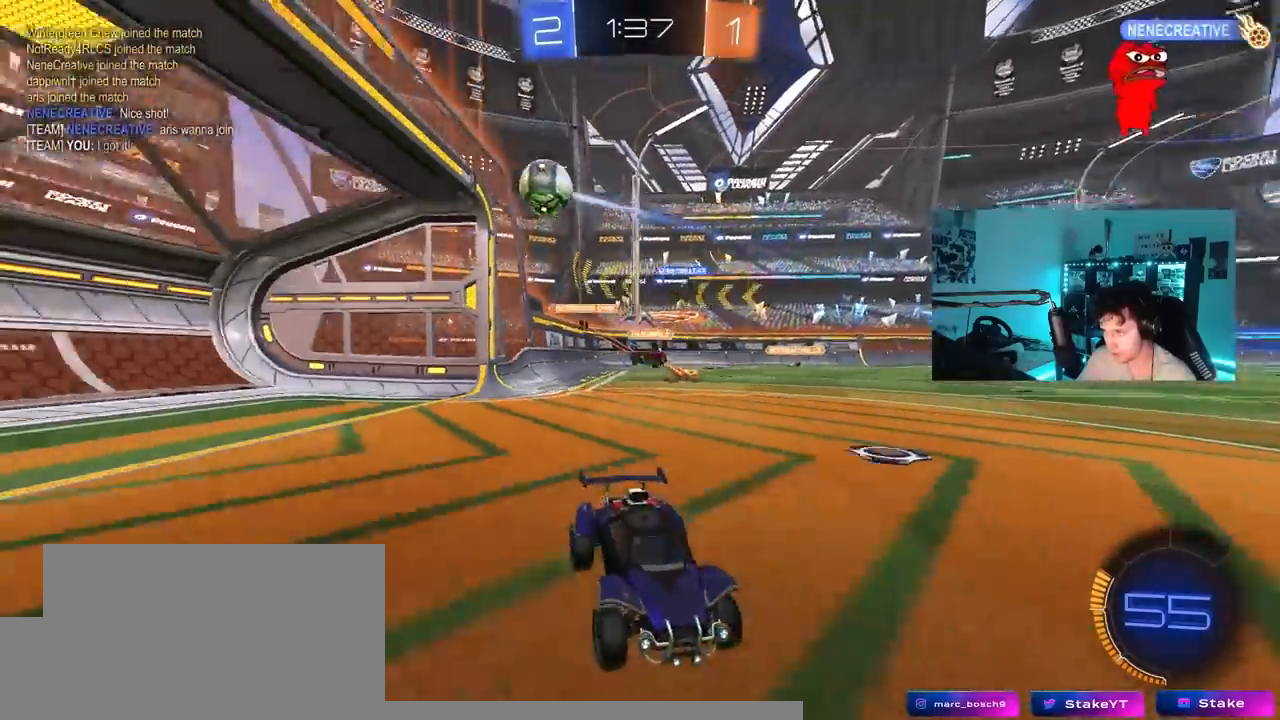
{"keys": ["a", "w"], "mouse_move": "down-left", "events": [[17, "s", "down"], [100, "shift", "down"], [150, "s", "up"], [250, "w", "down"], [283, "shift", "up"]]}
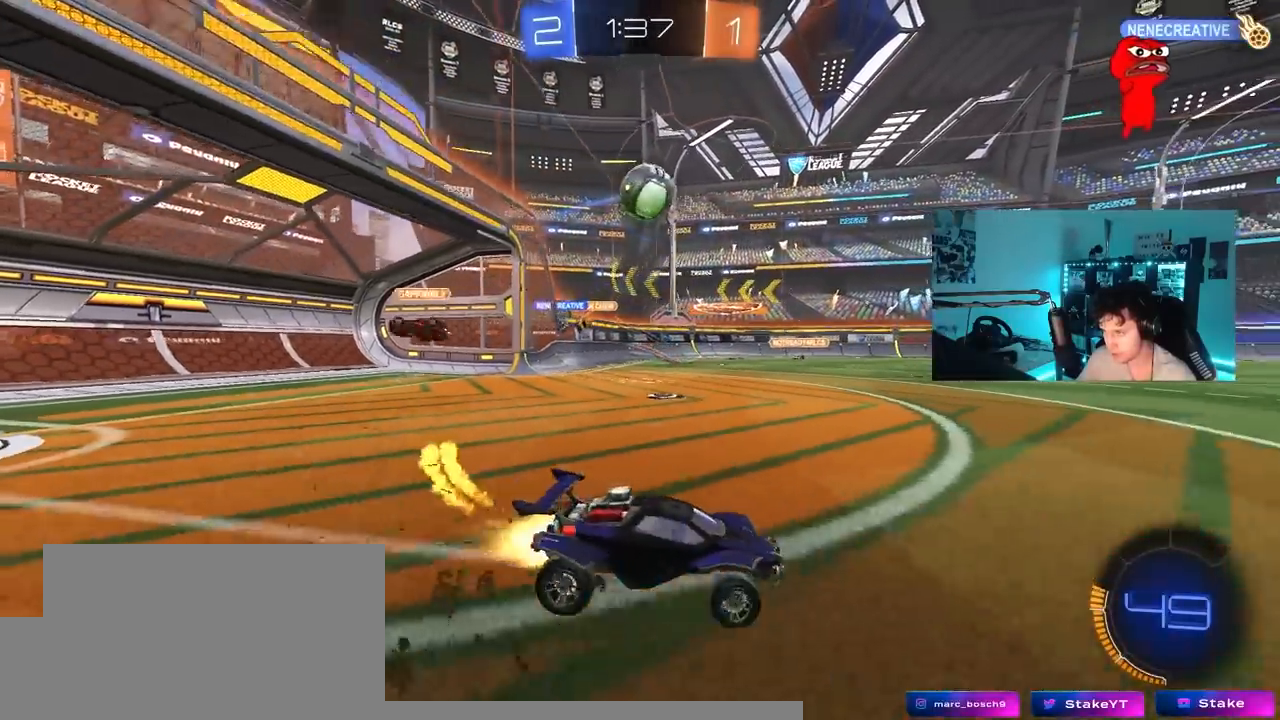
{"keys": ["d", "w"], "mouse_move": "still", "events": [[33, "a", "up"], [167, "d", "down"], [300, "d", "up"], [400, "d", "down"]]}
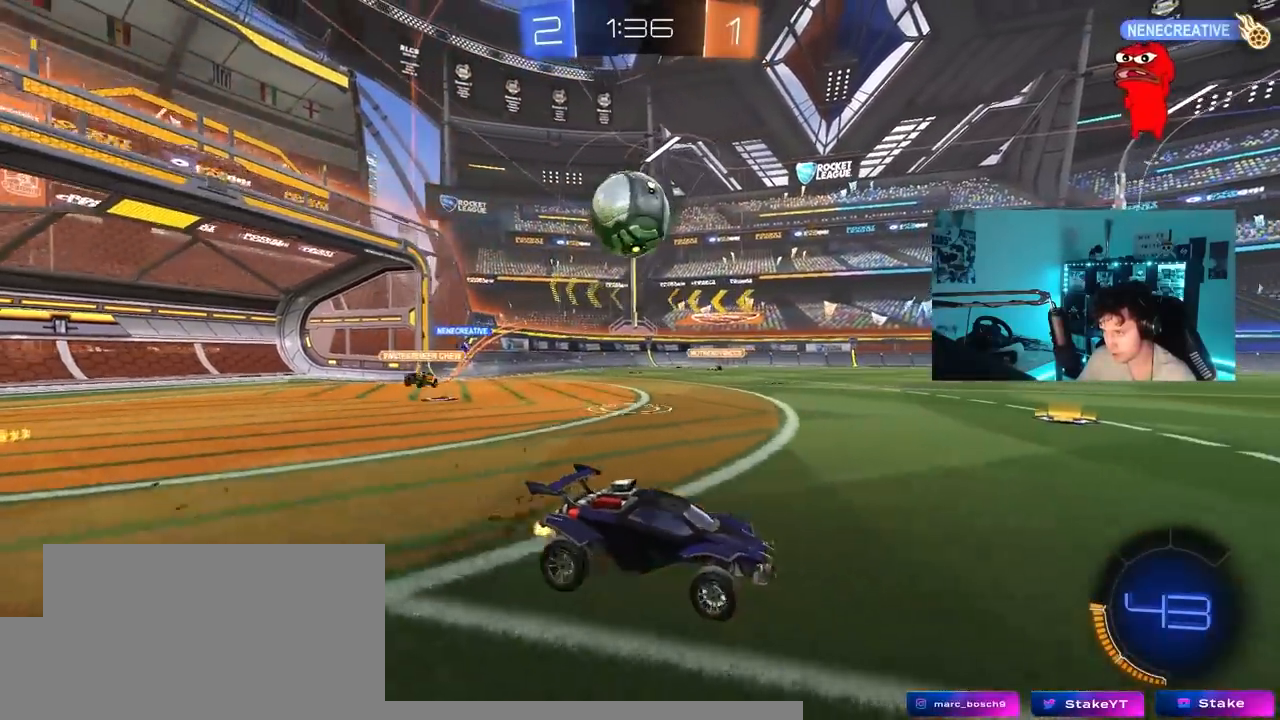
{"keys": ["w"], "mouse_move": "still", "events": [[283, "d", "up"], [317, "a", "down"], [467, "a", "up"]]}
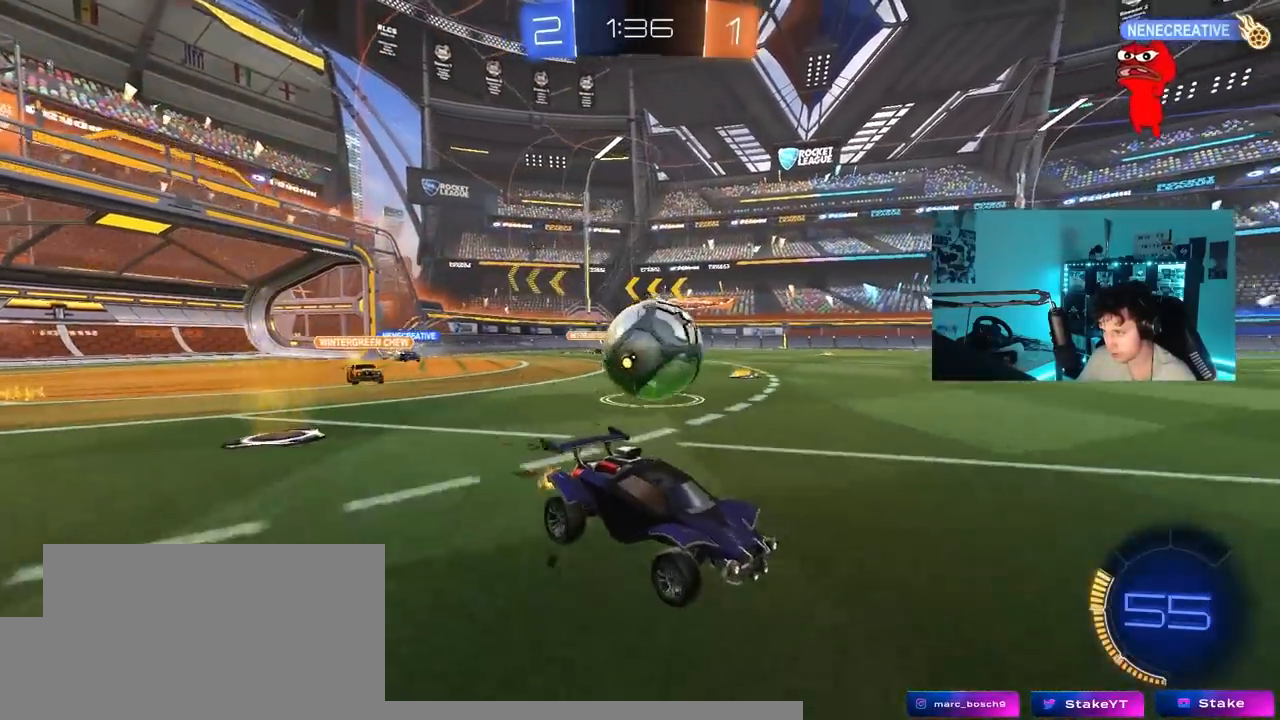
{"keys": ["d", "s", "shift"], "mouse_move": "down", "events": [[250, "d", "down"], [333, "shift", "down"], [483, "s", "down"], [483, "w", "up"]]}
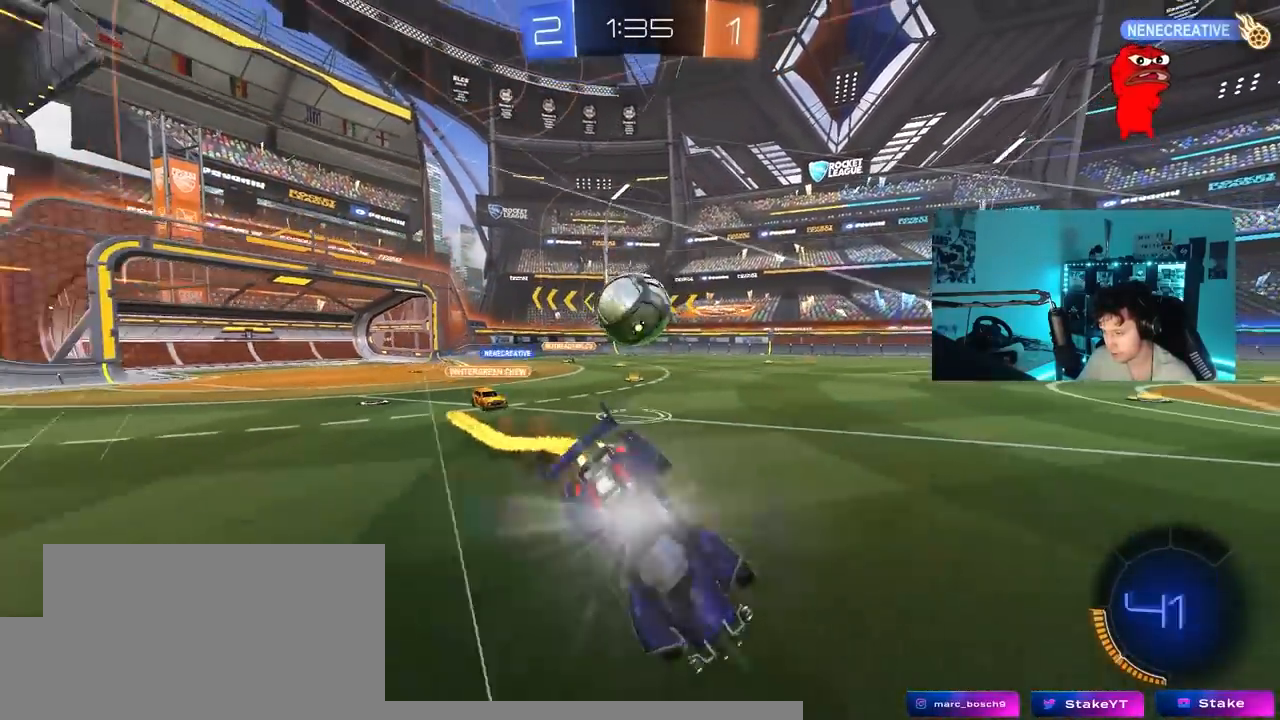
{"keys": ["d", "s", "shift"], "mouse_move": "still", "events": [[217, "s", "up"], [400, "s", "down"]]}
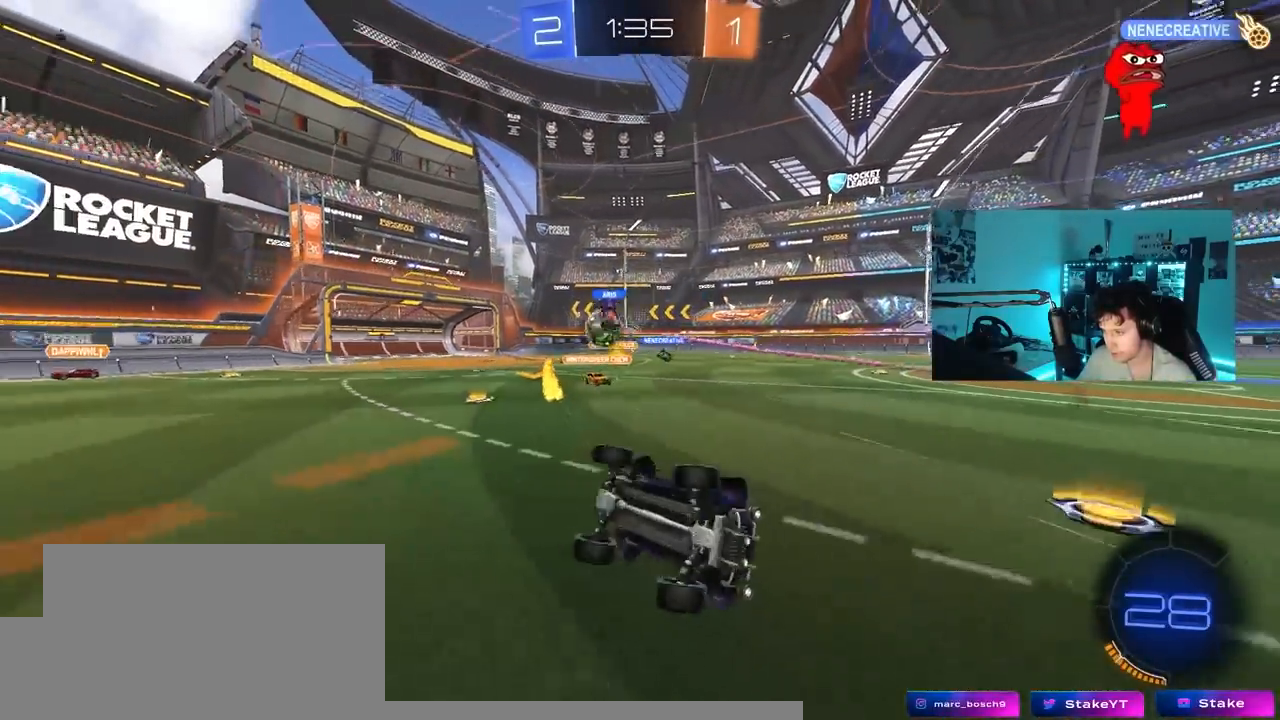
{"keys": ["a", "w"], "mouse_move": "still", "events": [[133, "s", "up"], [133, "shift", "up"], [233, "d", "up"], [417, "w", "down"], [467, "a", "down"]]}
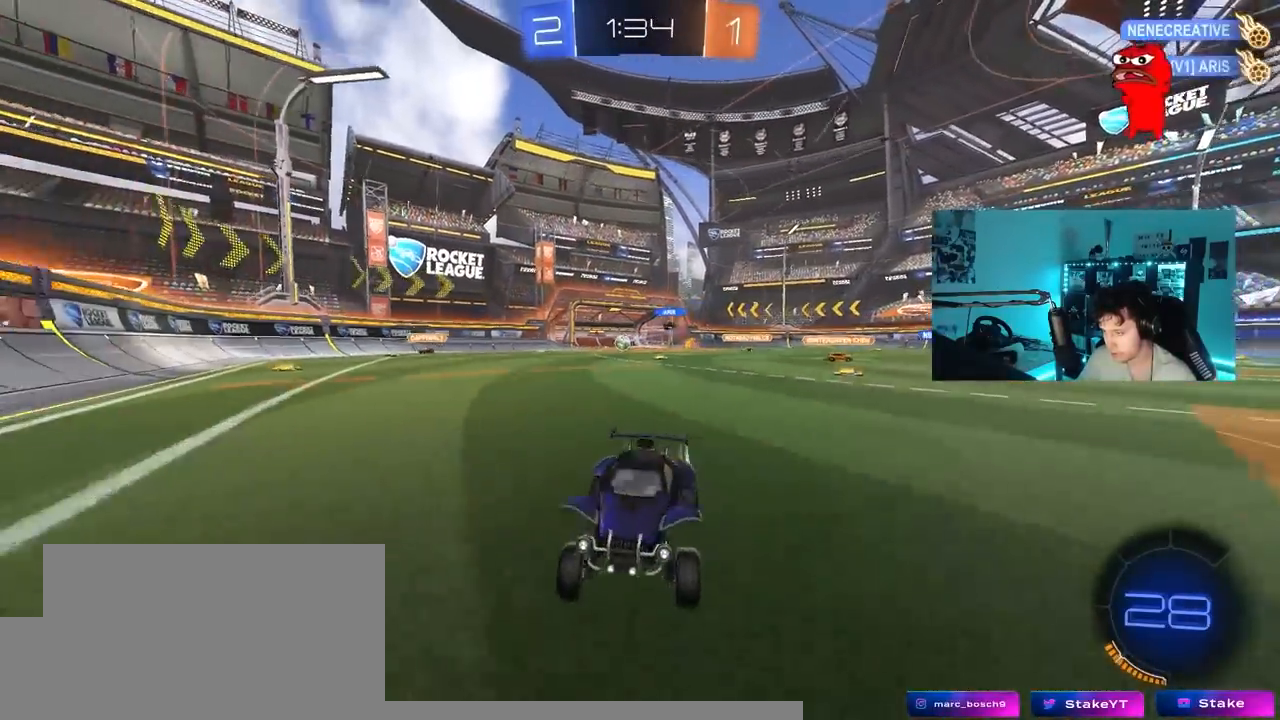
{"keys": ["a", "w"], "mouse_move": "still", "events": [[67, "shift", "down"], [200, "shift", "up"]]}
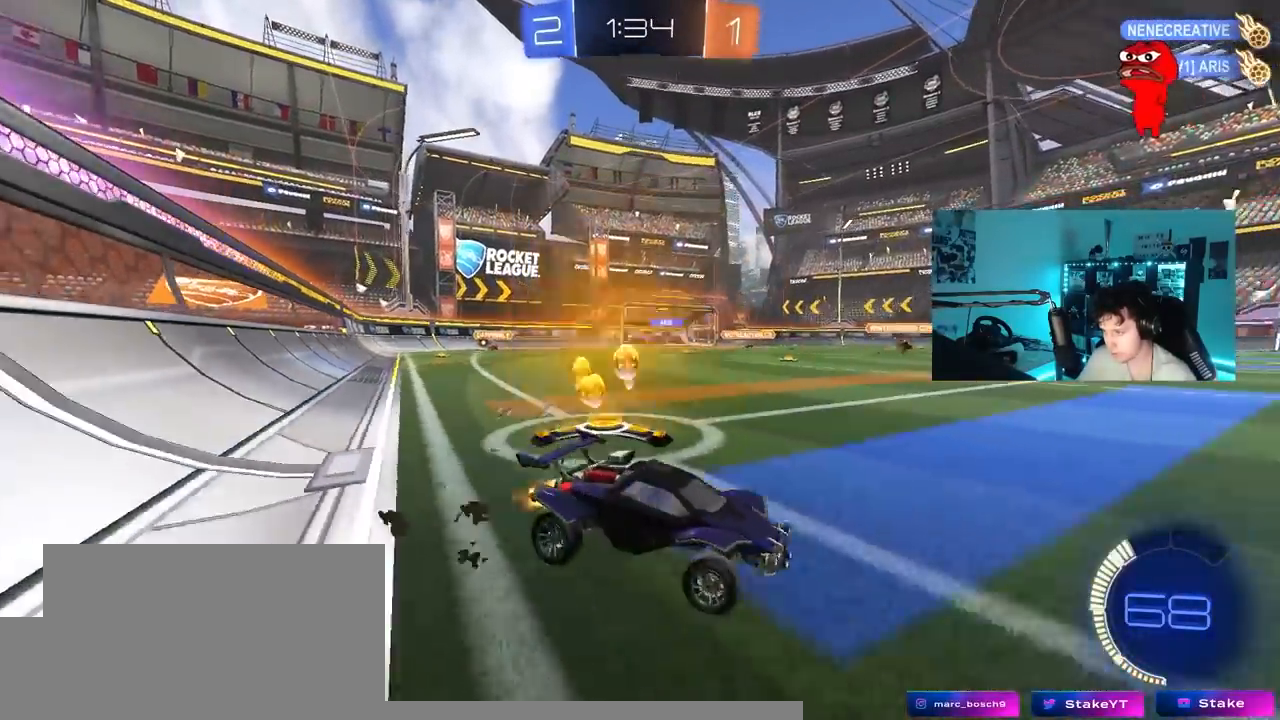
{"keys": ["a", "w"], "mouse_move": "still", "events": []}
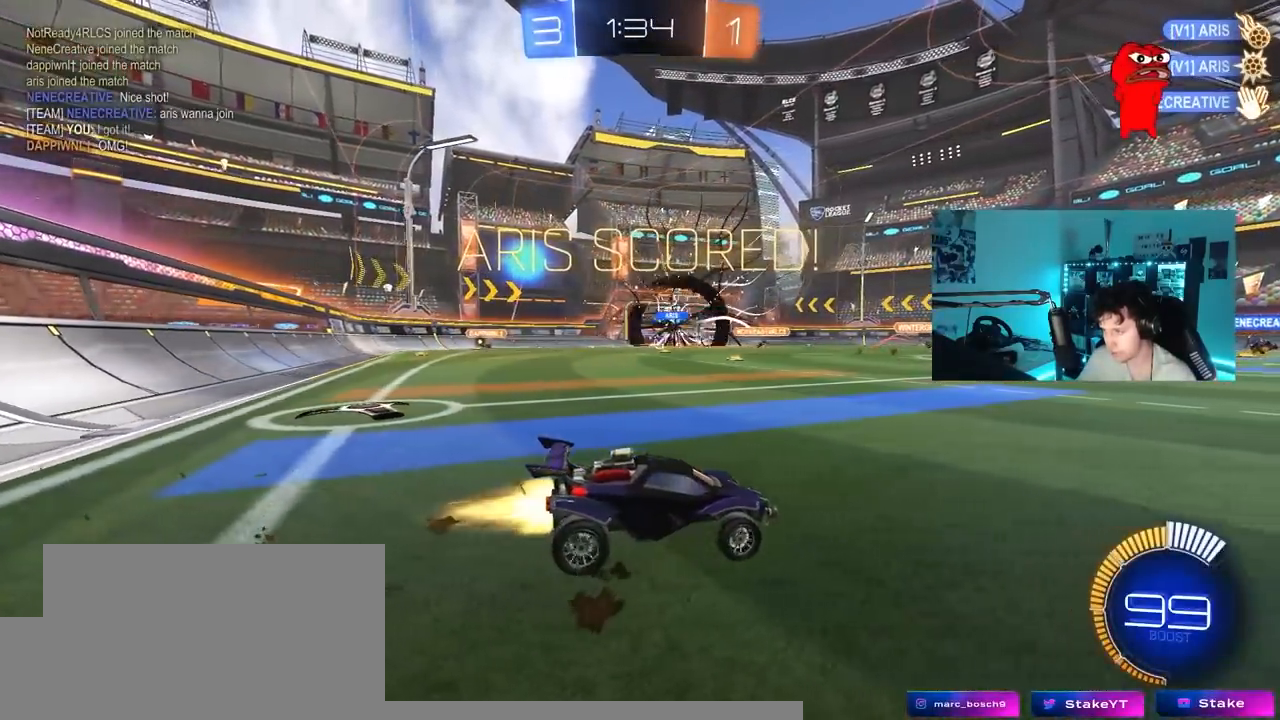
{"keys": ["a", "w"], "mouse_move": "up", "events": [[50, "shift", "down"], [133, "shift", "up"]]}
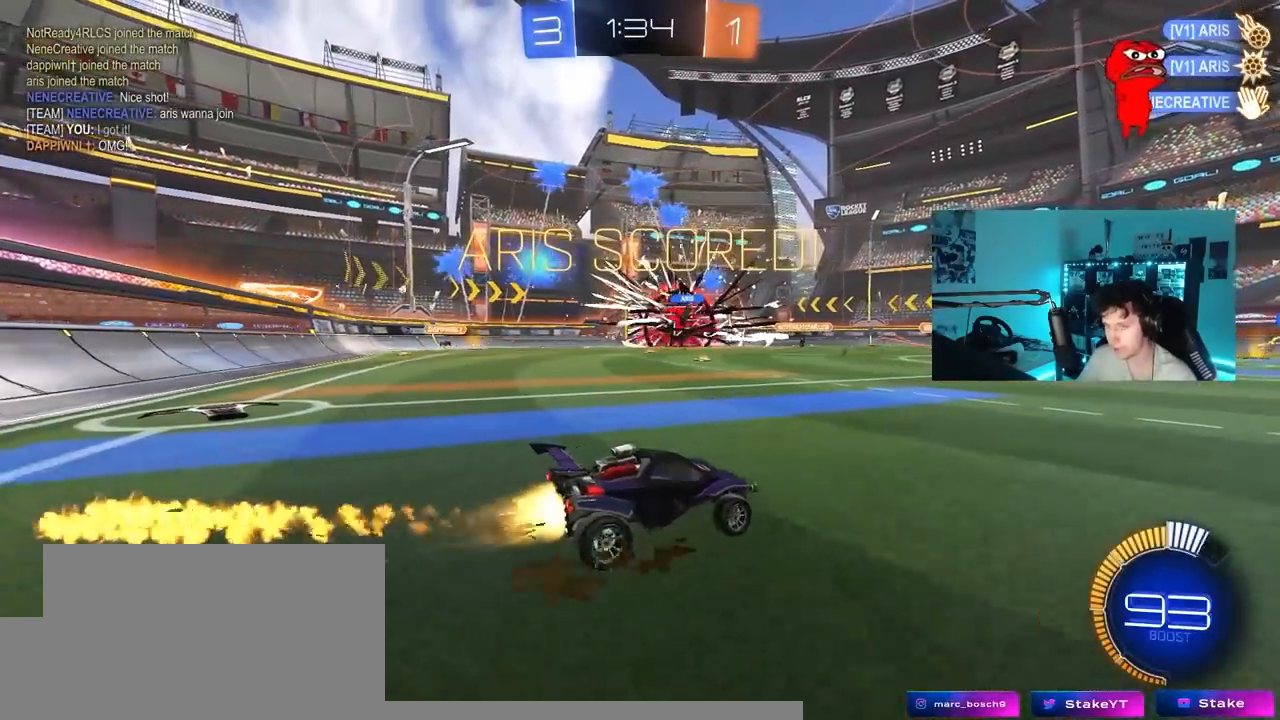
{"keys": ["a", "s", "shift"], "mouse_move": "down-left", "events": [[433, "shift", "down"], [483, "s", "down"], [483, "w", "up"]]}